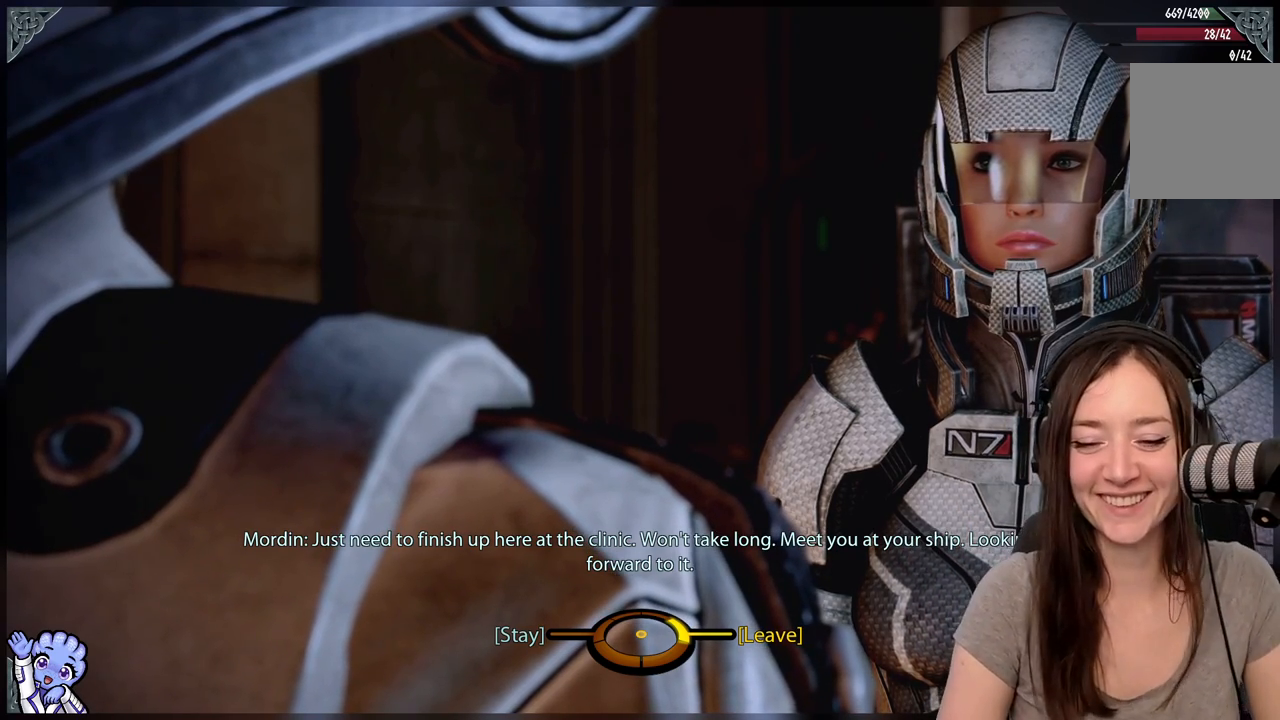
Gameplay with a controller (Xbox layout); each line is a JSON object with the inputs held at the frame after it. "events" lists button and stick changes between this image and that frame as [ms after this image, input, new state], when the widget could be followed in between. Not read: L3 SHARE.
{"buttons": [], "left_stick": "center", "right_stick": "center", "events": [[83, "right_stick", "down-right"], [467, "right_stick", "center"]]}
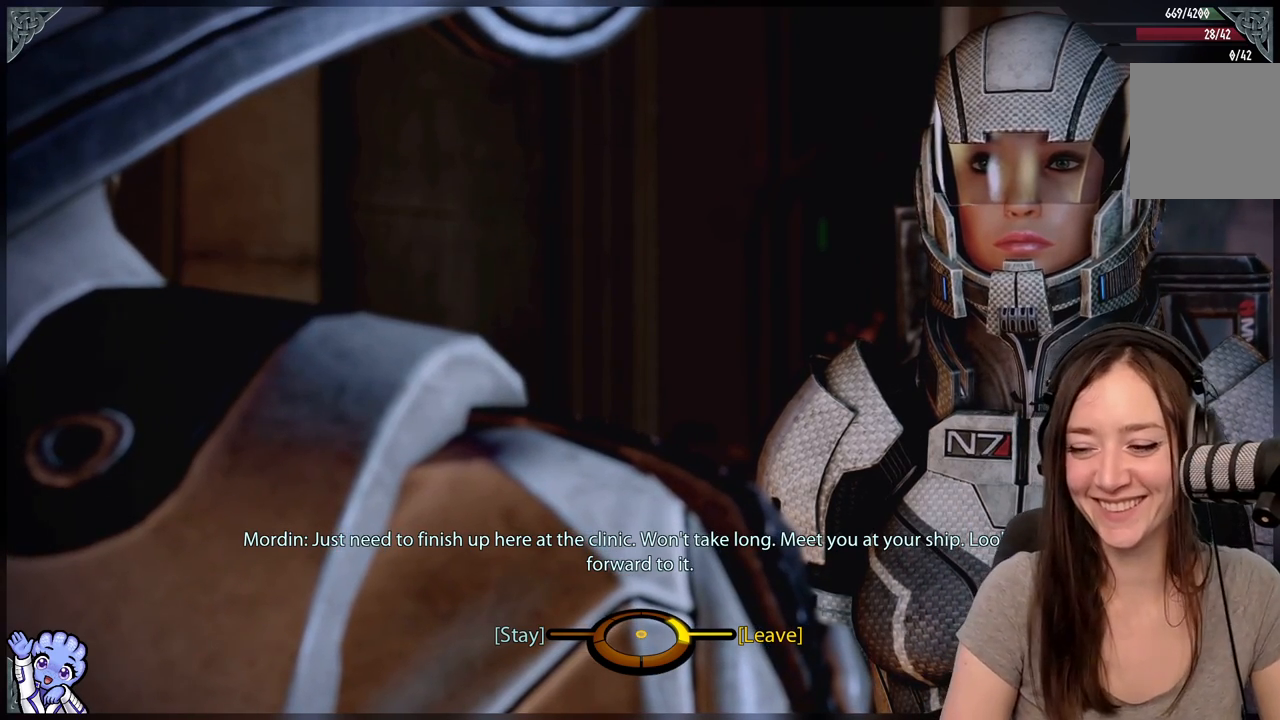
{"buttons": [], "left_stick": "left", "right_stick": "center", "events": [[83, "left_stick", "left"]]}
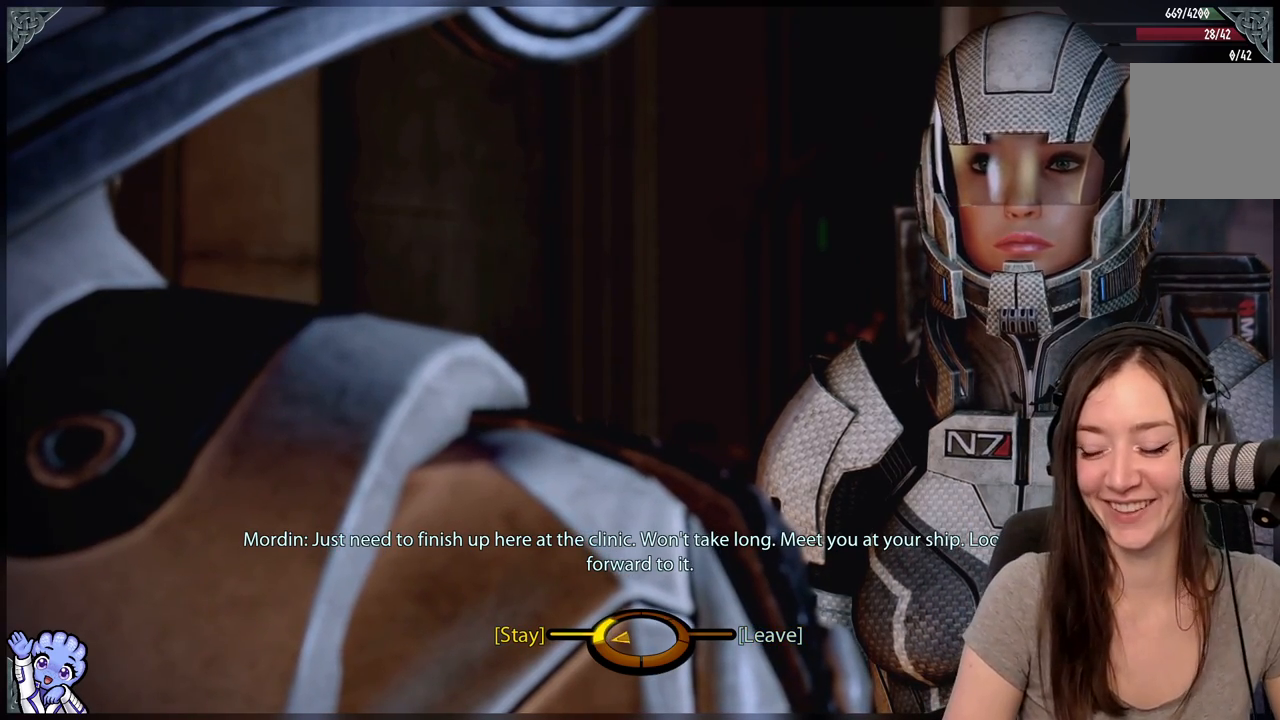
{"buttons": [], "left_stick": "right", "right_stick": "center", "events": [[333, "left_stick", "up"], [450, "left_stick", "right"]]}
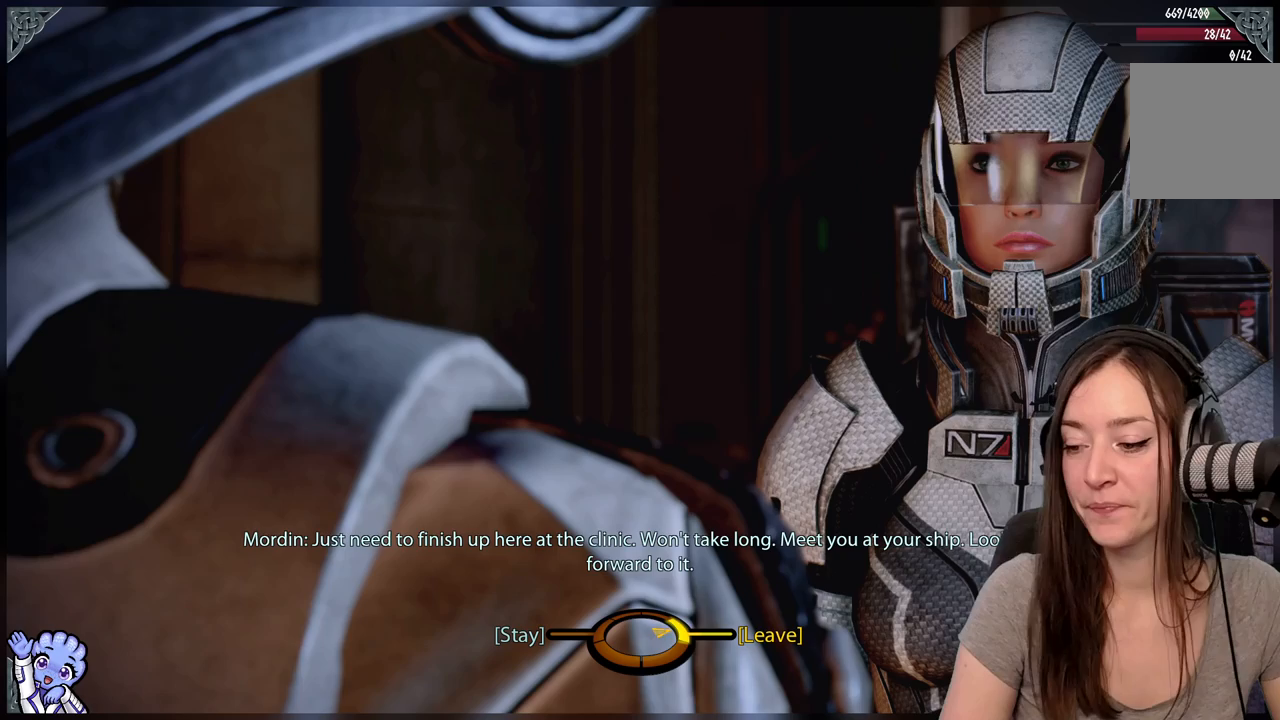
{"buttons": [], "left_stick": "down-left", "right_stick": "center", "events": [[333, "left_stick", "down"], [383, "left_stick", "down-left"]]}
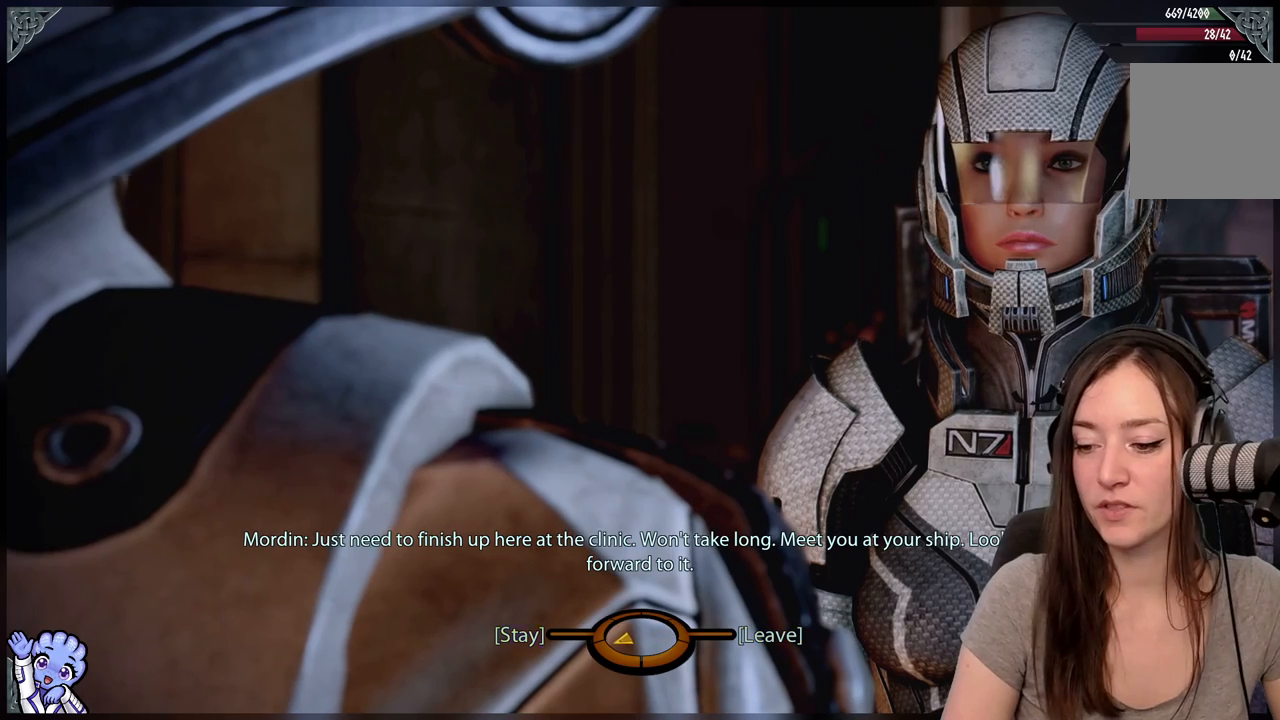
{"buttons": [], "left_stick": "left", "right_stick": "center", "events": [[400, "left_stick", "left"]]}
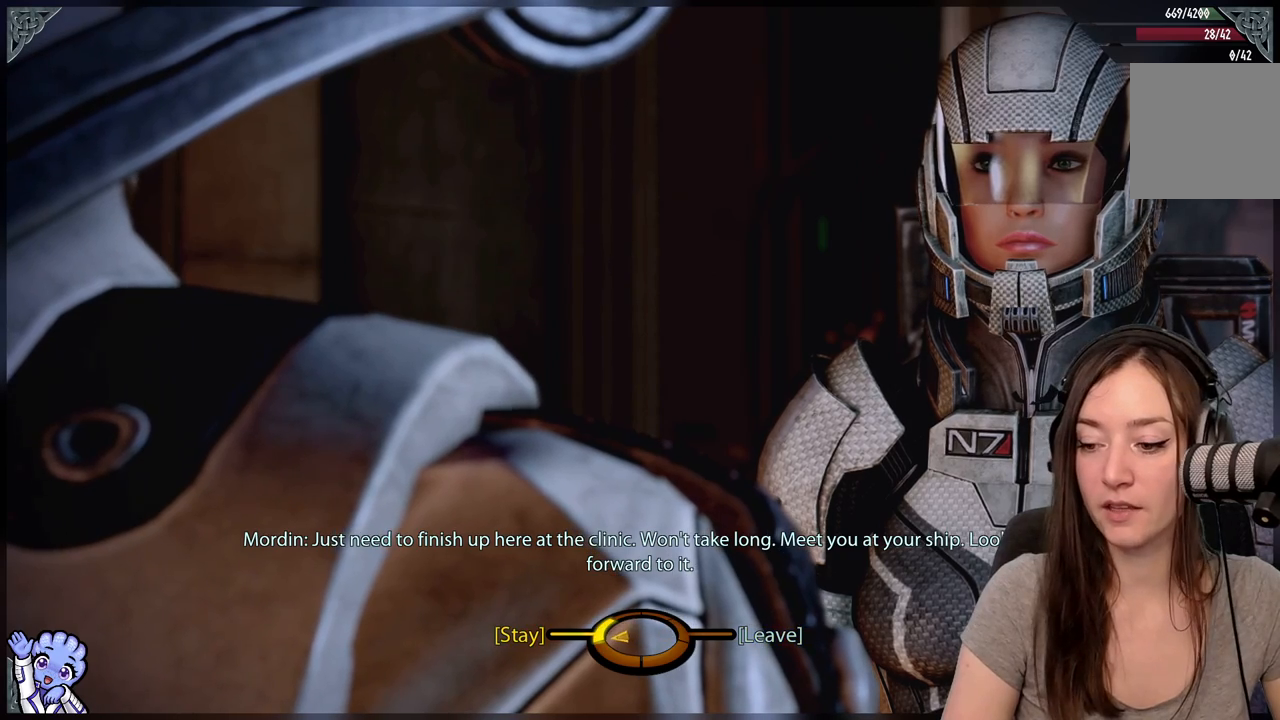
{"buttons": [], "left_stick": "left", "right_stick": "center", "events": [[83, "left_stick", "center"], [133, "left_stick", "right"], [317, "left_stick", "up"], [467, "left_stick", "left"]]}
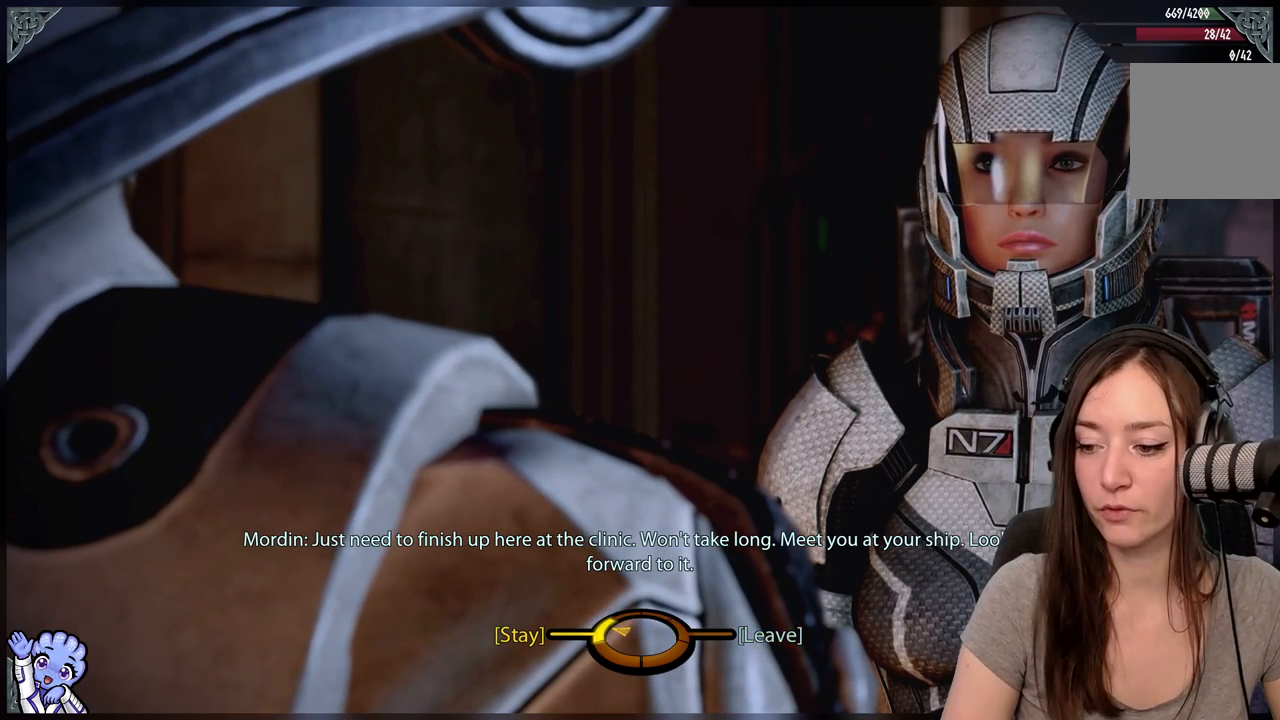
{"buttons": [], "left_stick": "right", "right_stick": "center", "events": [[167, "left_stick", "up-right"], [217, "left_stick", "right"]]}
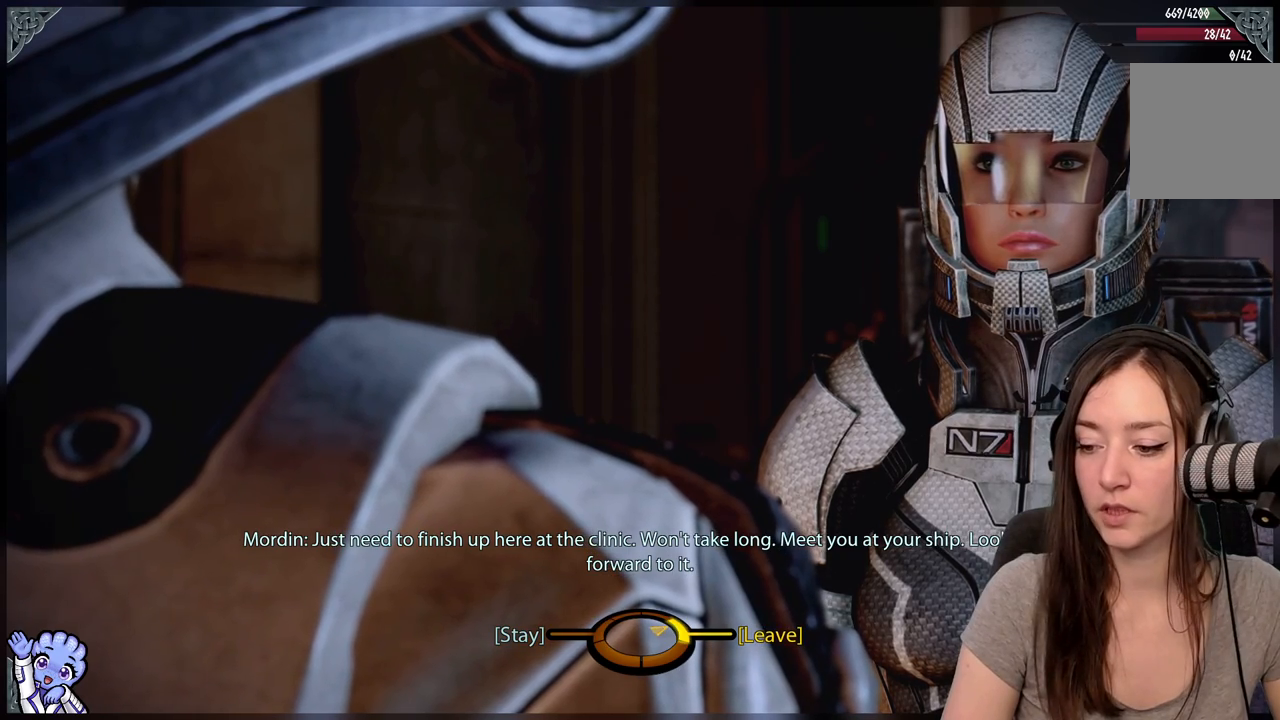
{"buttons": [], "left_stick": "down-left", "right_stick": "center", "events": [[367, "left_stick", "down-left"]]}
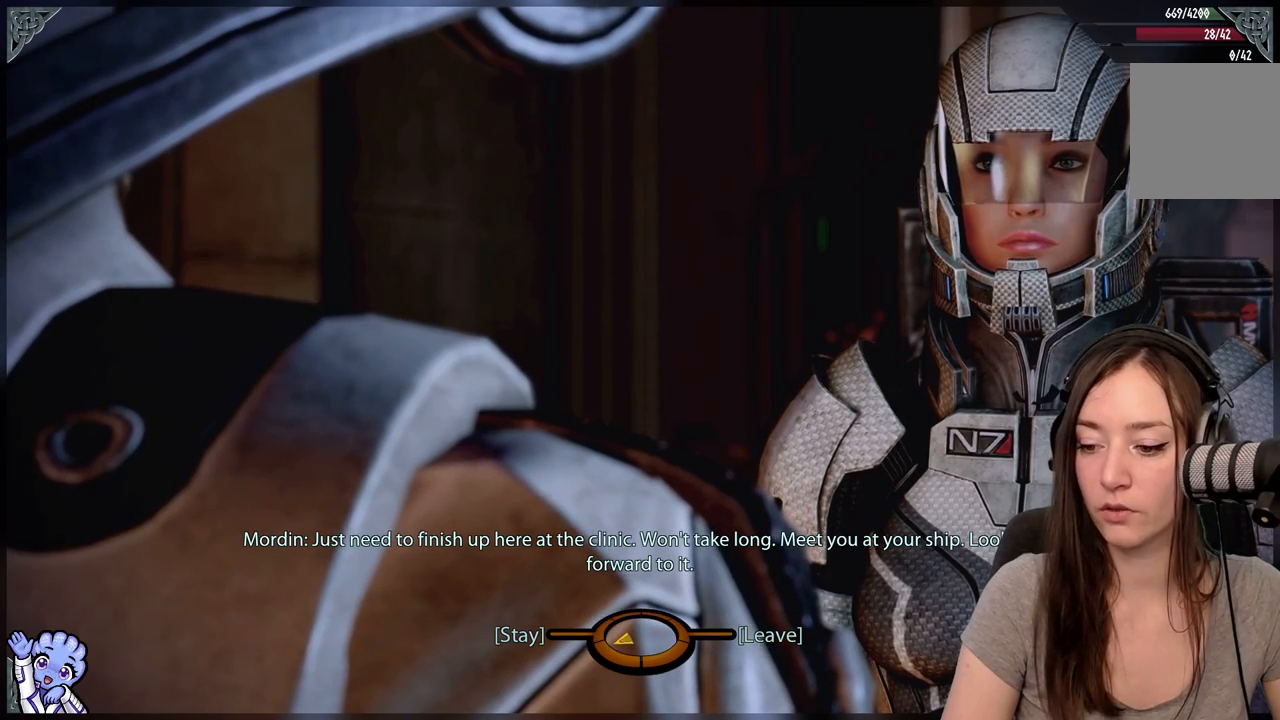
{"buttons": [], "left_stick": "down-right", "right_stick": "center", "events": [[183, "left_stick", "down-right"]]}
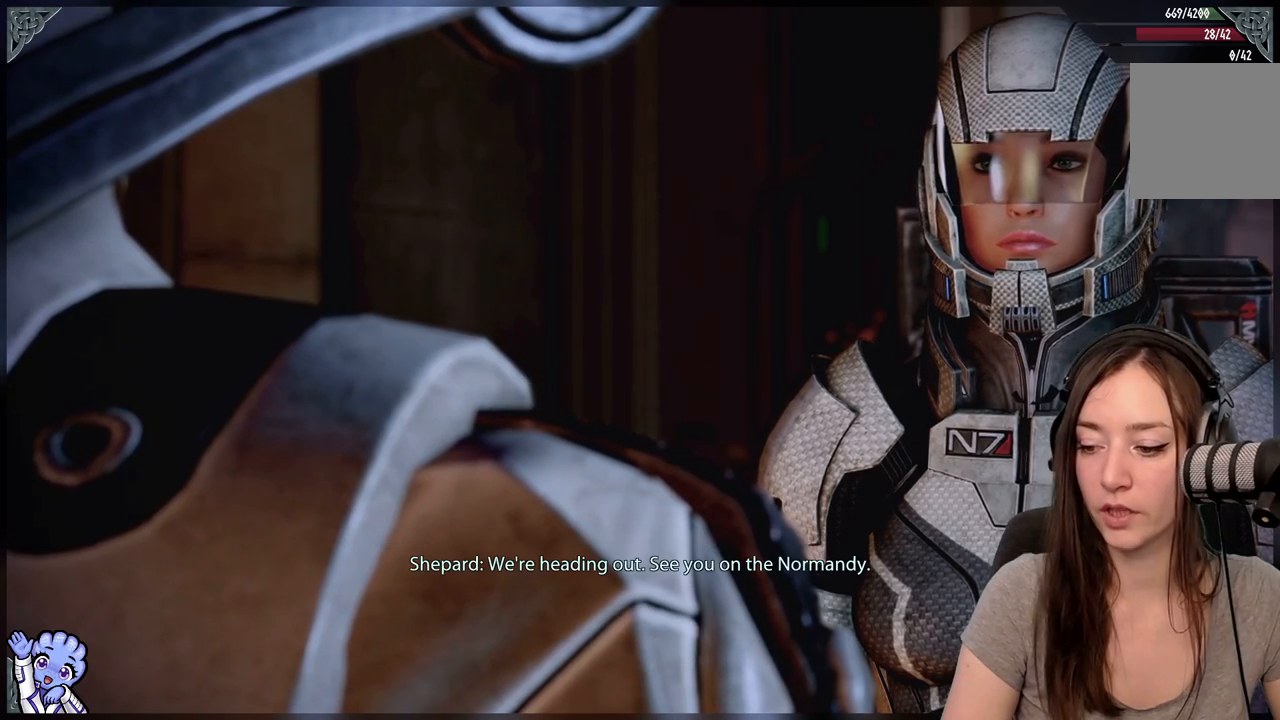
{"buttons": [], "left_stick": "center", "right_stick": "center", "events": [[17, "A", "down"], [67, "A", "up"], [267, "left_stick", "center"]]}